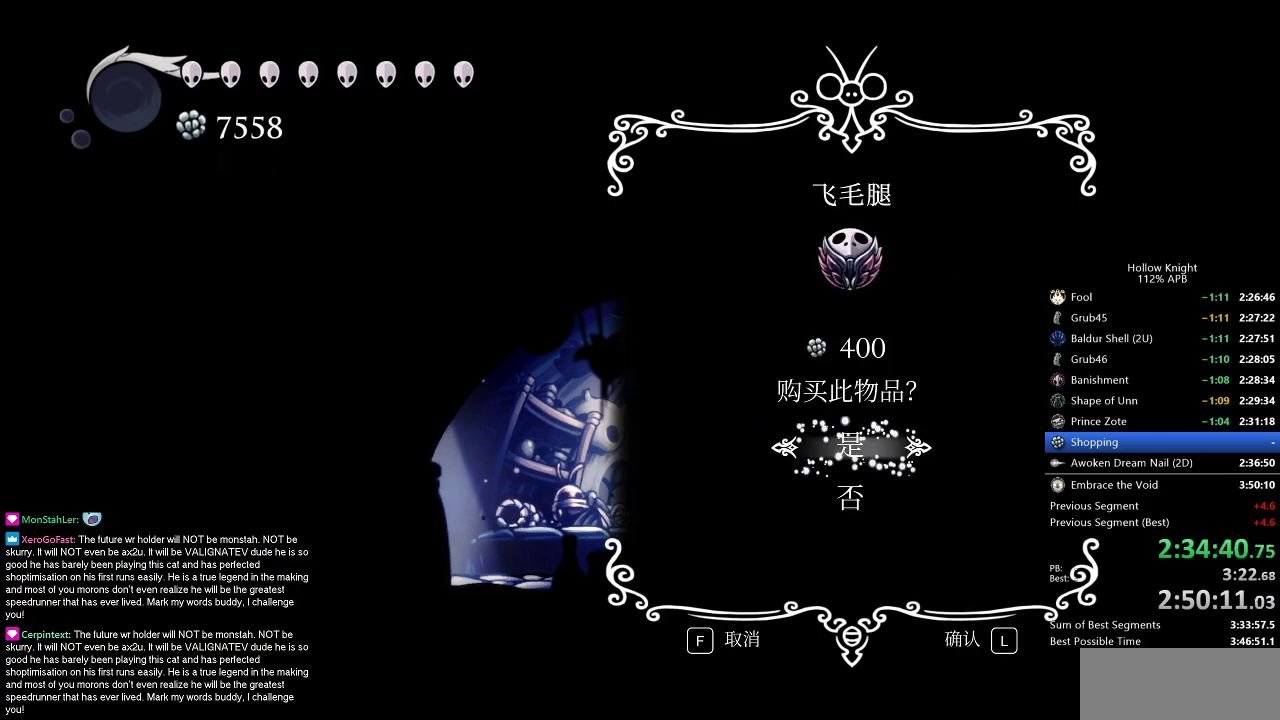
Gameplay with keyboard; each line is a JSON object with the keys held at the frame after it. "events" lists presses ("down") and releases ("up") of "cdash", "dash", "dnail", "down", "heal", "inv", "jump", "left", "nail", "right", "spell" and "up" between this image and that frame as [ms after this image, input, new state], when the widget could be followed in between. No other keys are recorded. Mouse input is not recorded. Key names are as the overlay labels them; some are game actions (e.g. jump) rather than physical keys.
{"keys": [], "events": []}
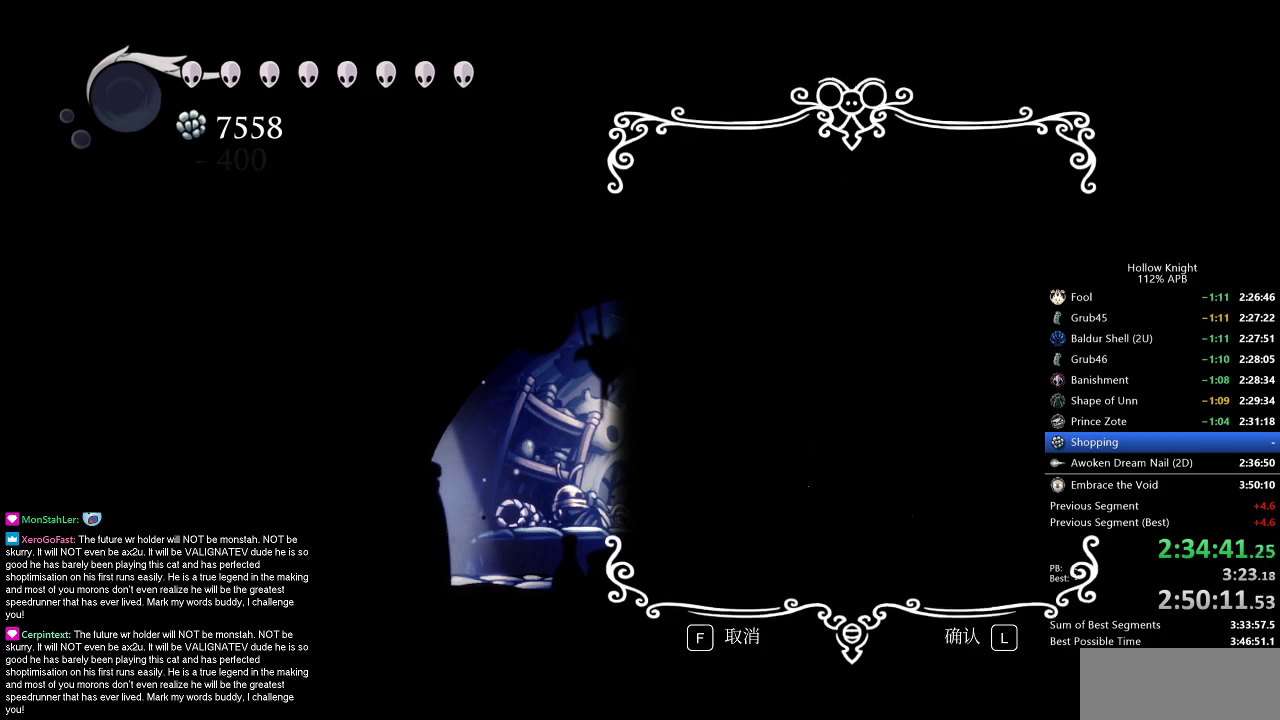
{"keys": [], "events": []}
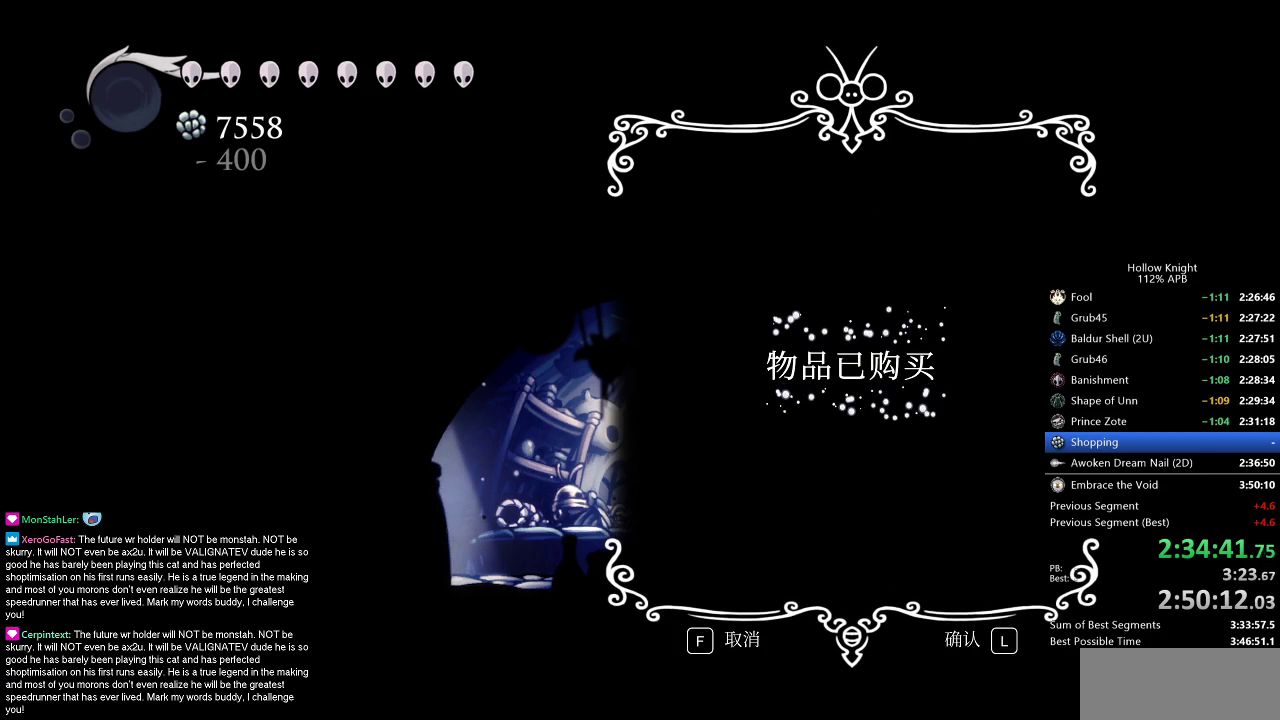
{"keys": ["jump"], "events": [[233, "jump", "down"], [267, "jump", "up"], [367, "jump", "down"], [400, "jump", "up"], [500, "jump", "down"]]}
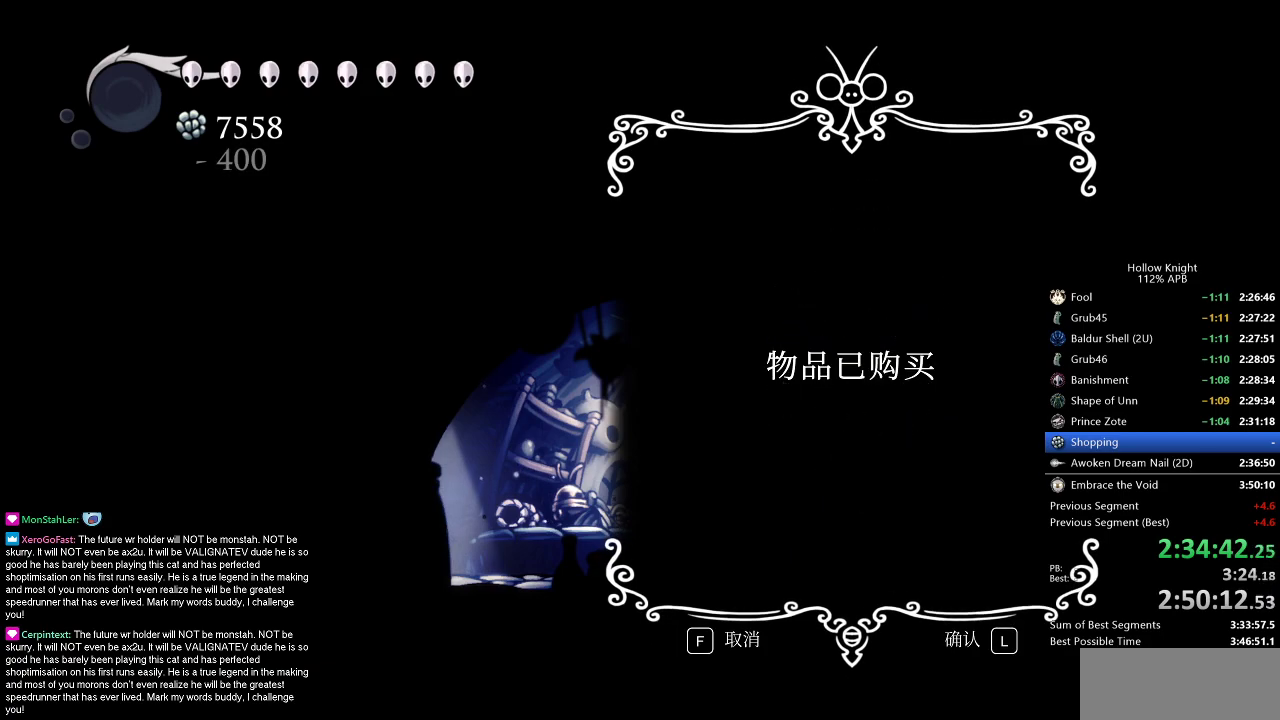
{"keys": ["jump"], "events": [[50, "jump", "up"], [134, "jump", "down"], [184, "jump", "up"], [284, "jump", "down"], [334, "jump", "up"], [384, "jump", "down"], [417, "jump", "up"], [467, "jump", "down"]]}
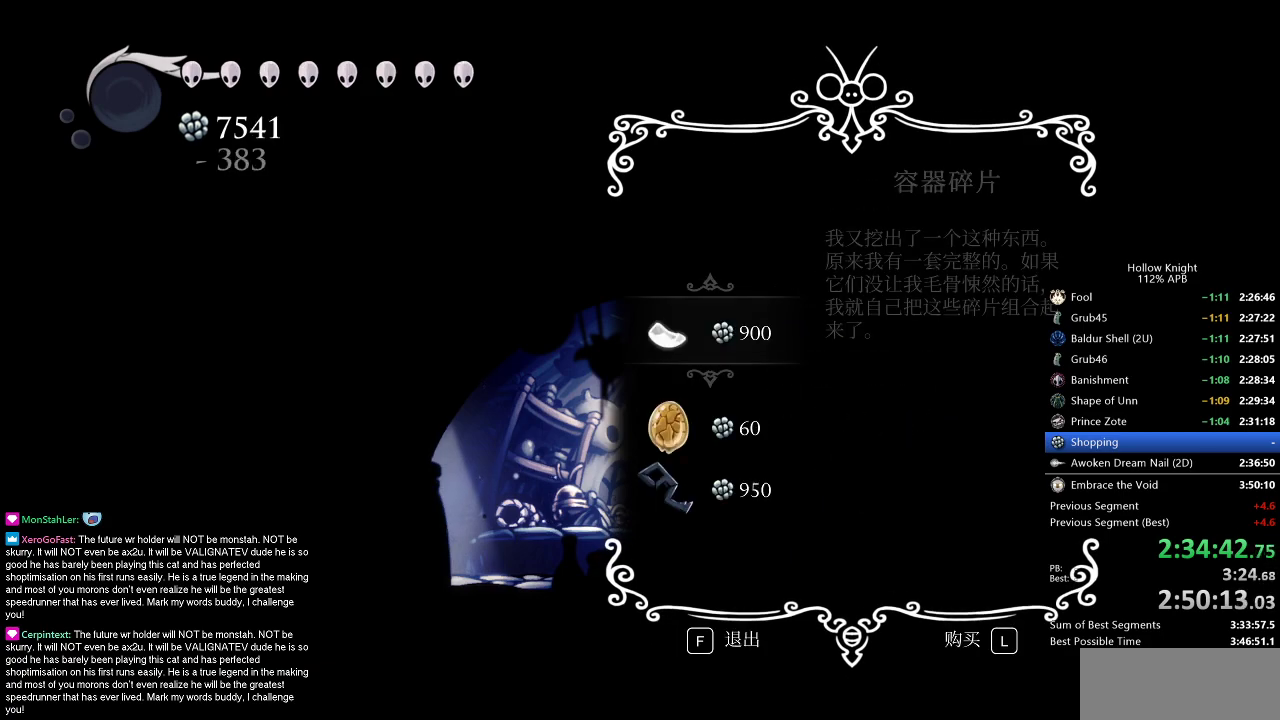
{"keys": [], "events": [[67, "jump", "up"], [117, "jump", "down"], [167, "jump", "up"], [200, "jump", "down"], [250, "jump", "up"], [350, "jump", "down"], [383, "jump", "up"], [434, "jump", "down"], [484, "jump", "up"]]}
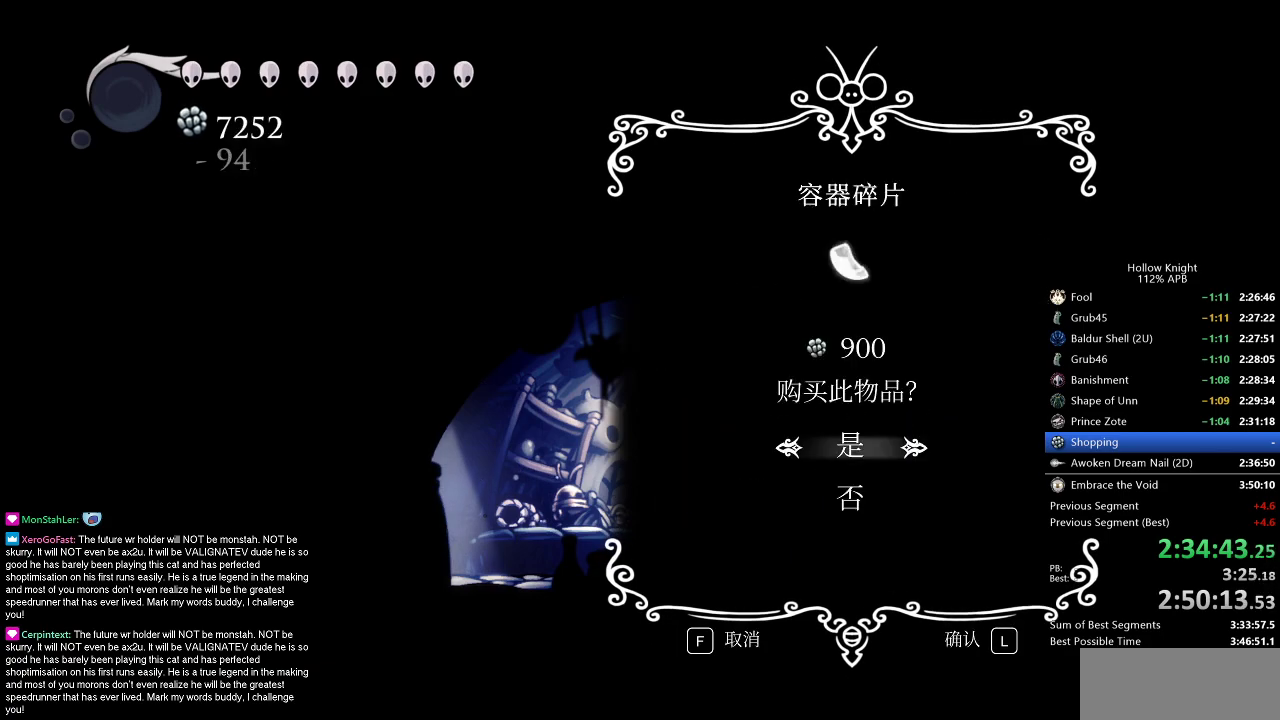
{"keys": [], "events": [[34, "jump", "down"], [134, "jump", "up"], [167, "jump", "down"], [217, "jump", "up"], [417, "jump", "down"], [451, "jump", "up"]]}
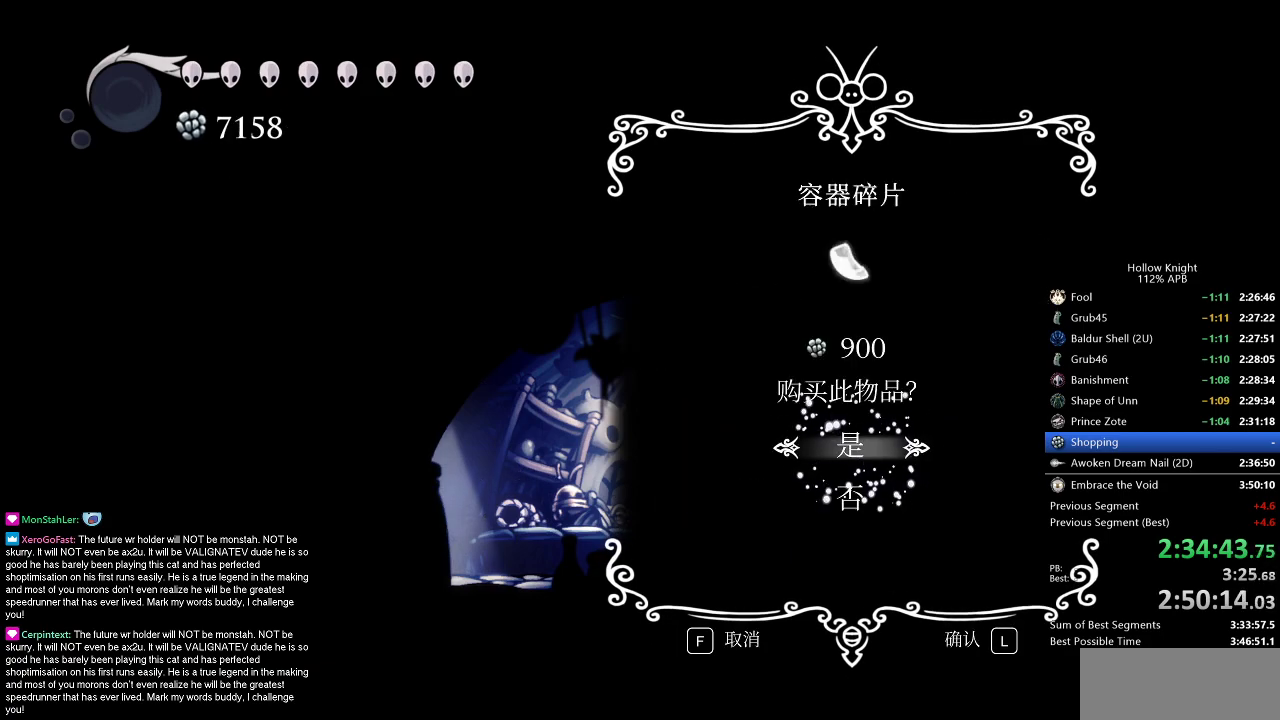
{"keys": [], "events": []}
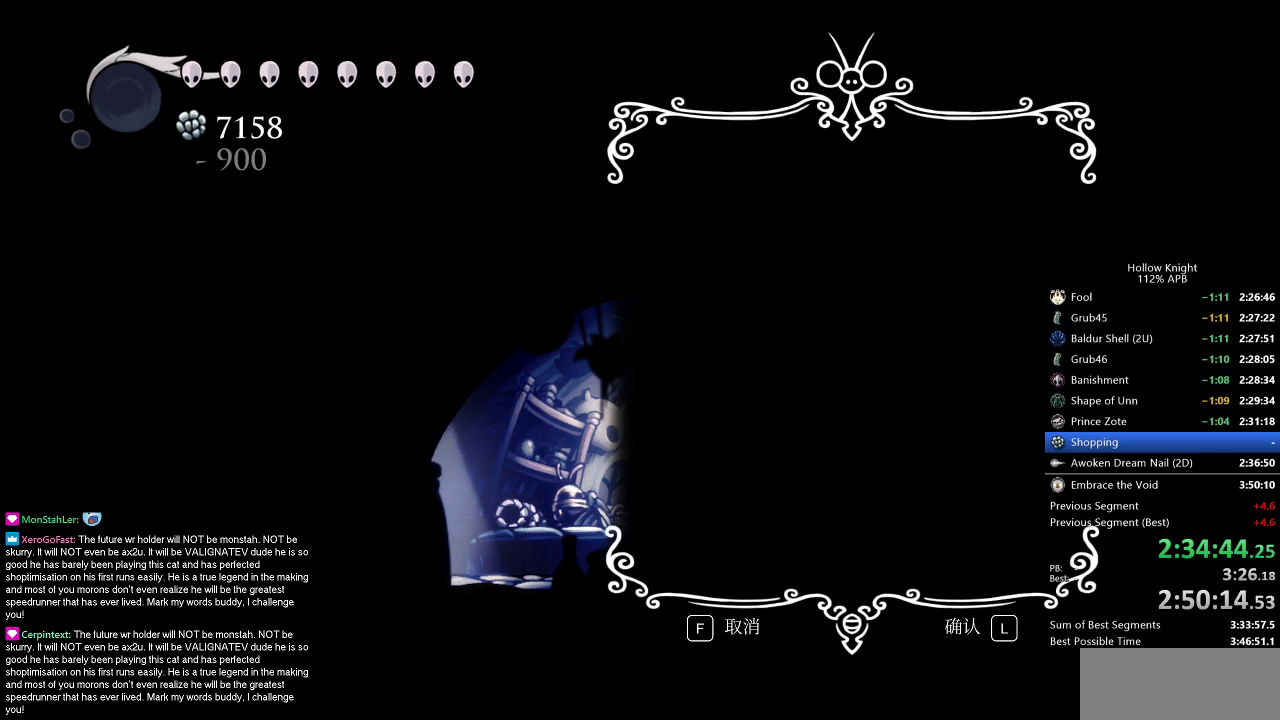
{"keys": [], "events": []}
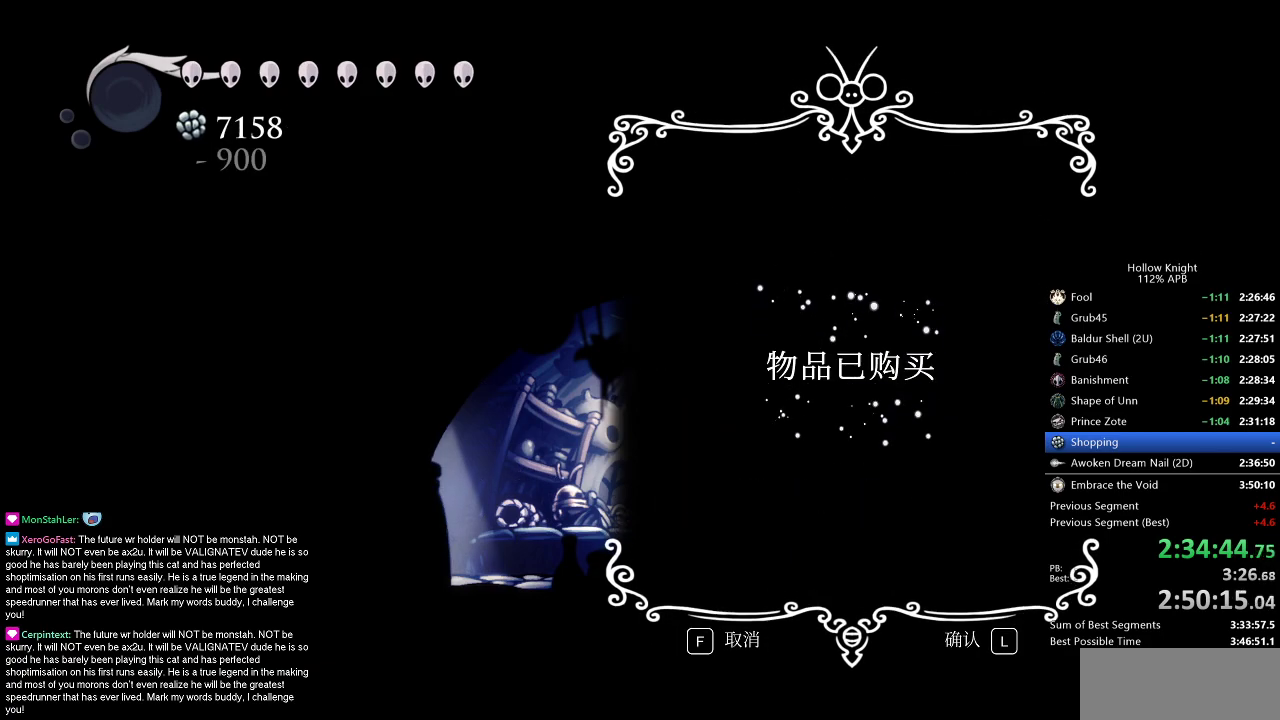
{"keys": [], "events": []}
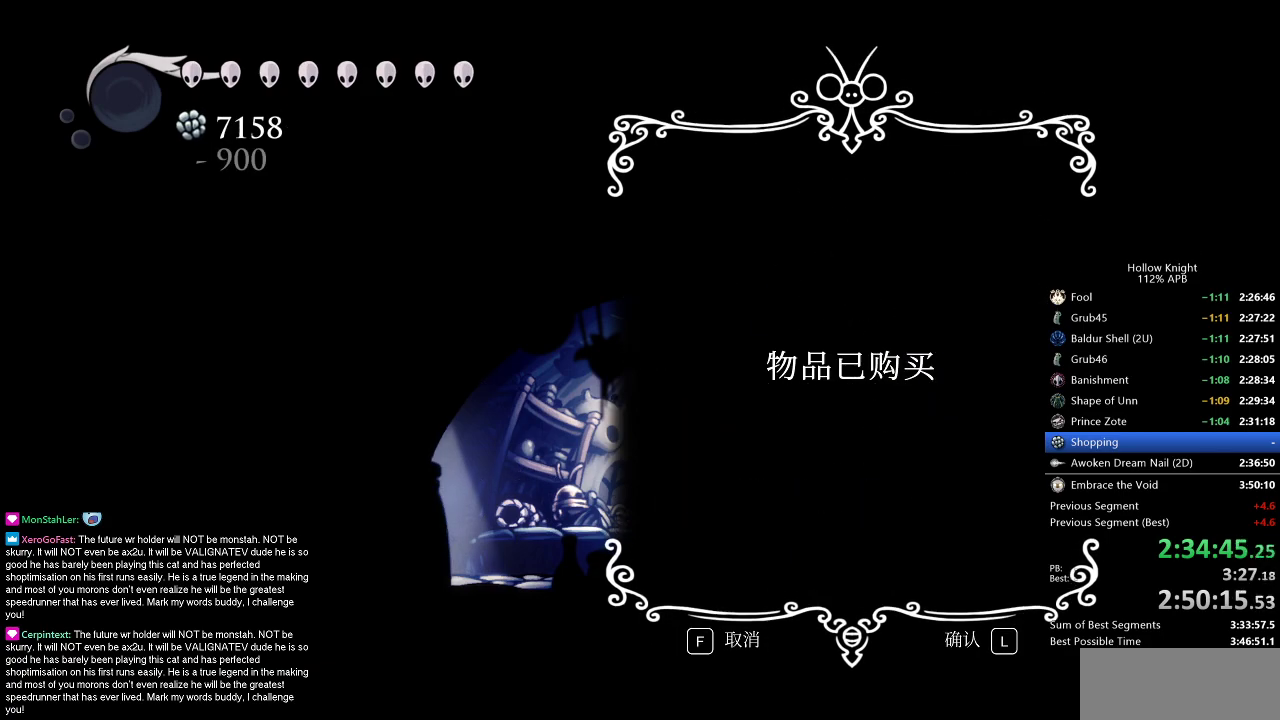
{"keys": [], "events": []}
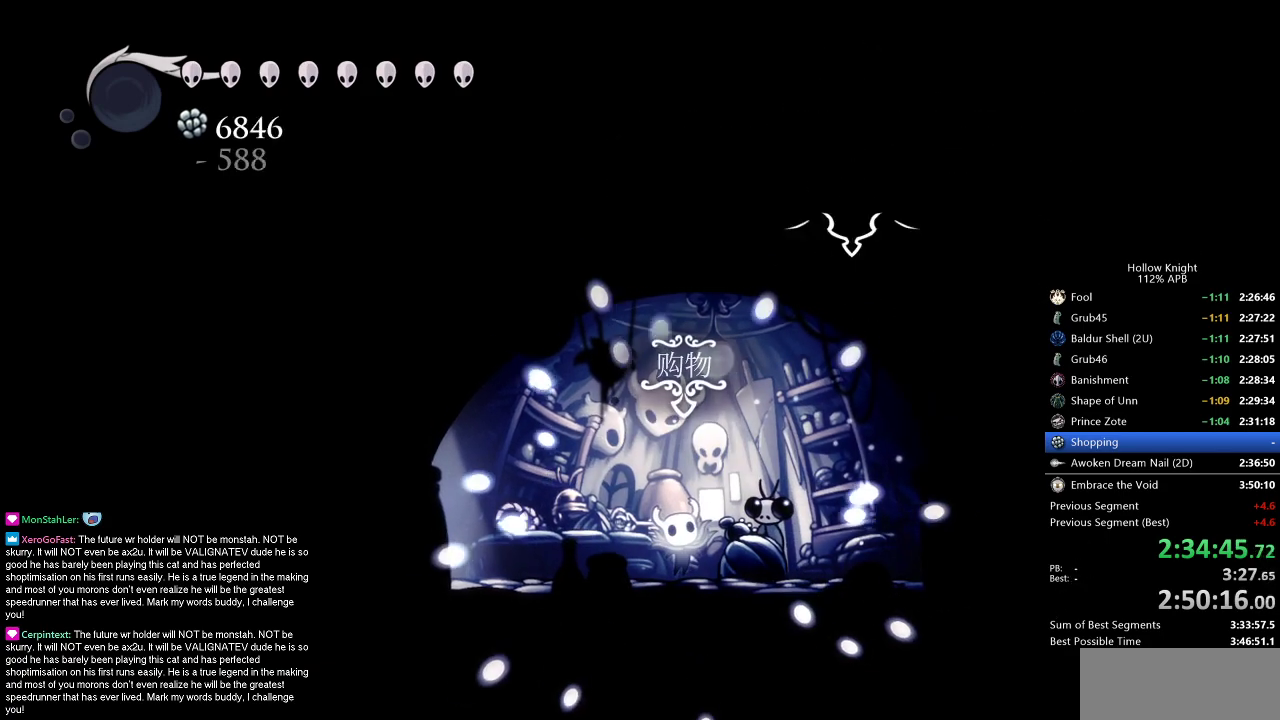
{"keys": [], "events": []}
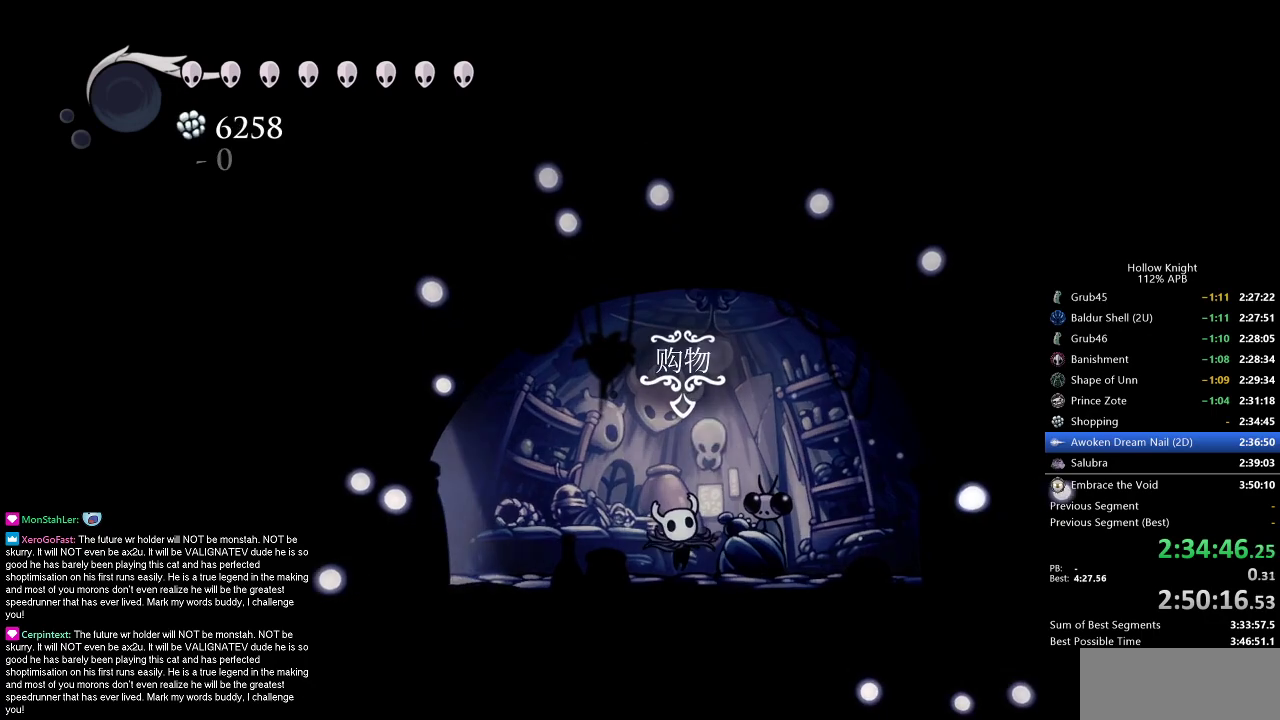
{"keys": [], "events": []}
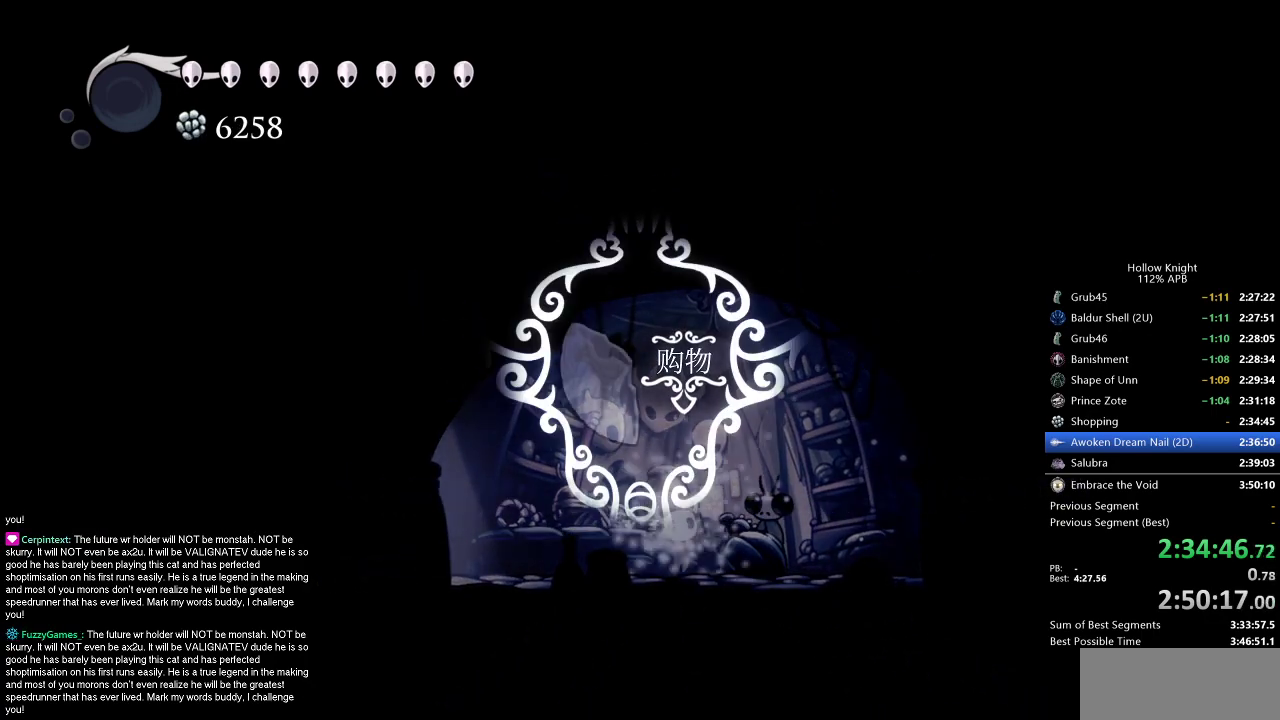
{"keys": [], "events": []}
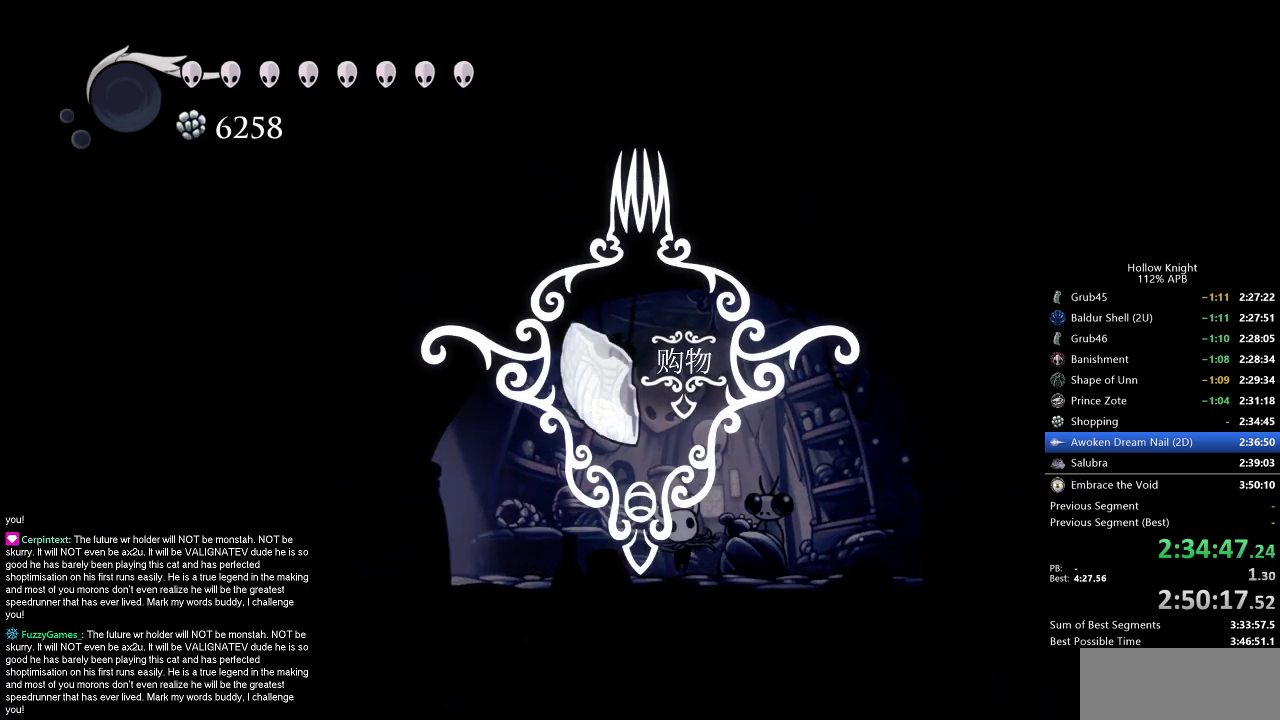
{"keys": [], "events": []}
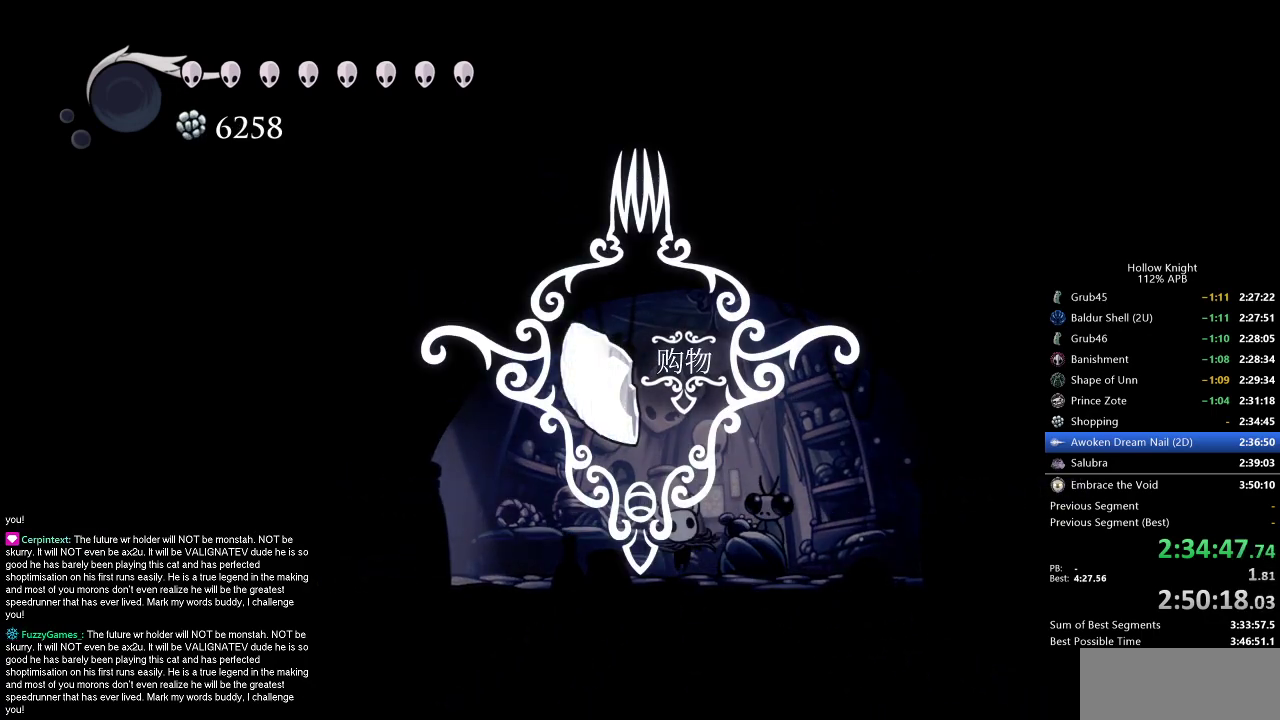
{"keys": [], "events": []}
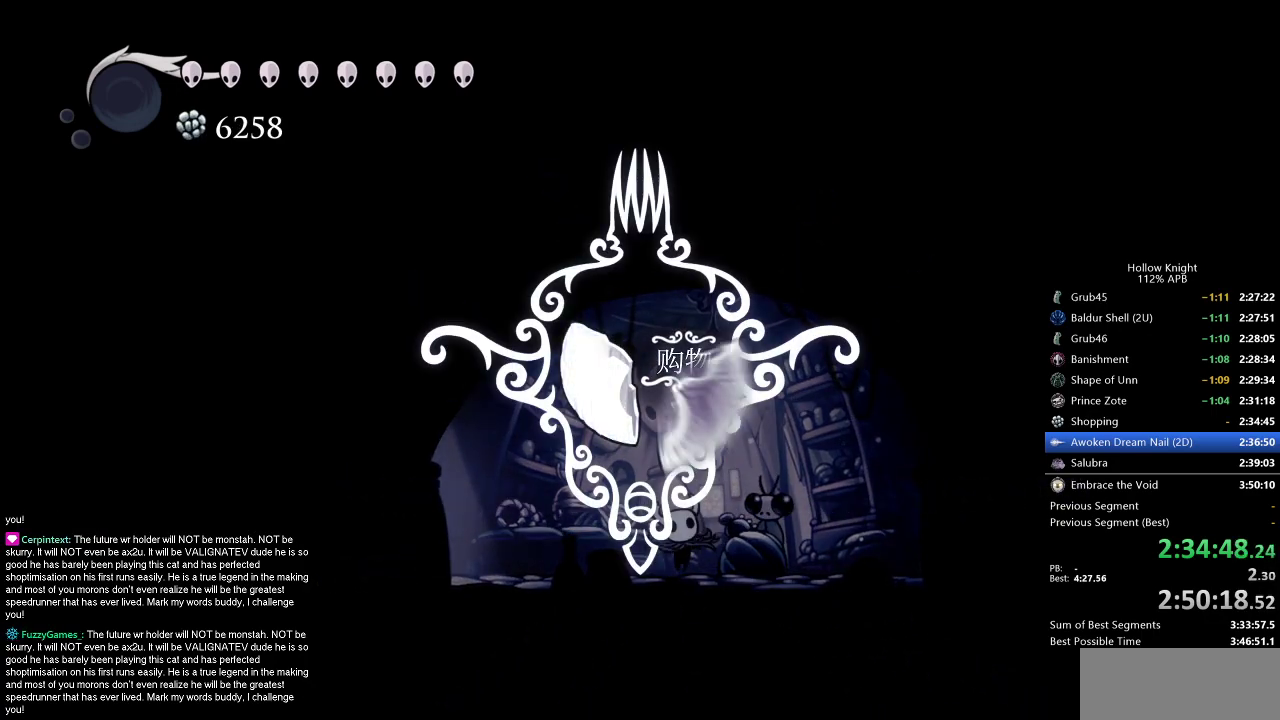
{"keys": ["down", "left"], "events": [[267, "left", "down"], [483, "down", "down"]]}
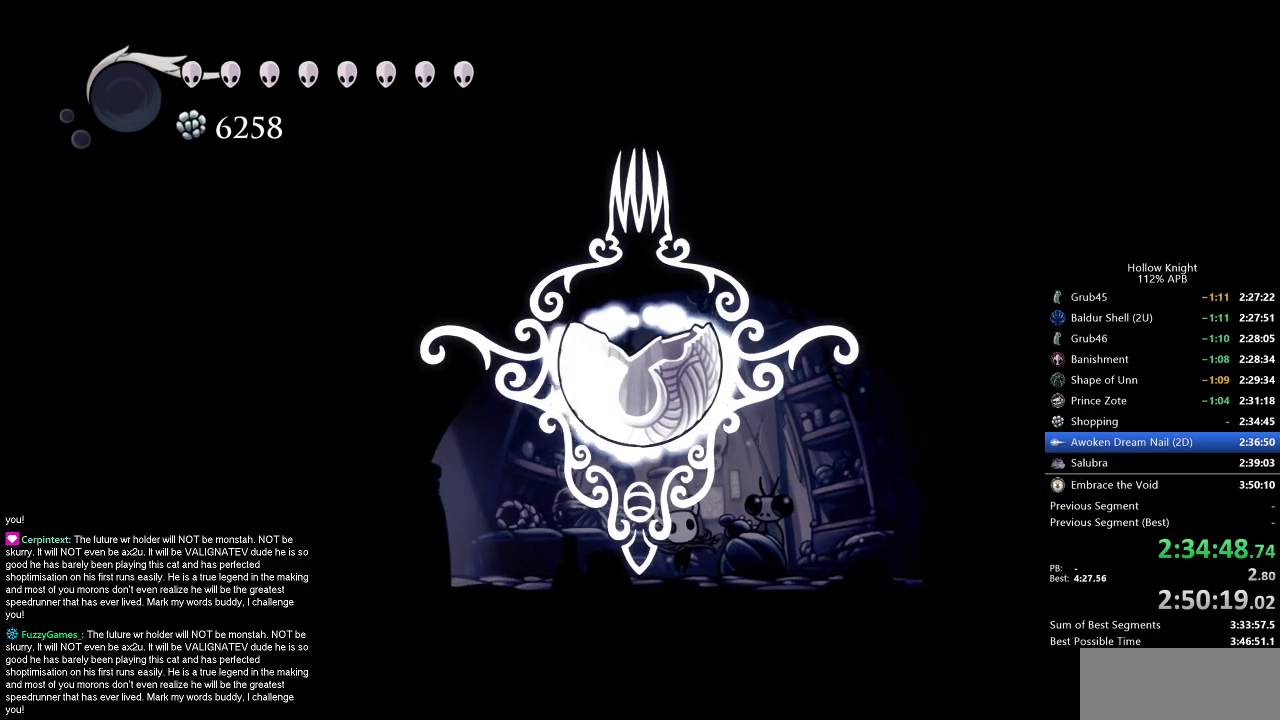
{"keys": ["down", "left"], "events": [[84, "down", "up"], [84, "left", "up"], [84, "right", "down"], [184, "left", "down"], [217, "right", "up"], [267, "down", "down"], [367, "down", "up"], [367, "left", "up"], [367, "right", "down"], [451, "left", "down"], [451, "right", "up"], [501, "down", "down"]]}
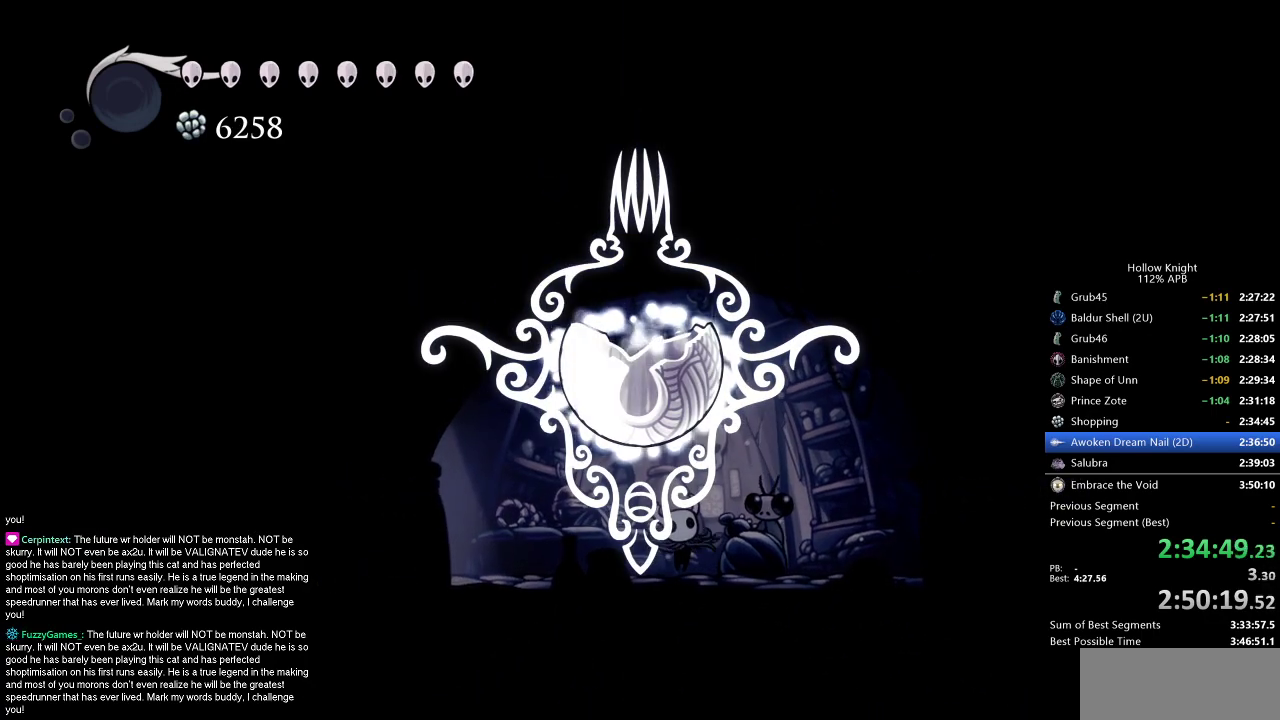
{"keys": ["left"], "events": [[100, "down", "up"], [100, "left", "up"], [100, "right", "down"], [183, "left", "down"], [183, "right", "up"], [333, "left", "up"], [433, "left", "down"]]}
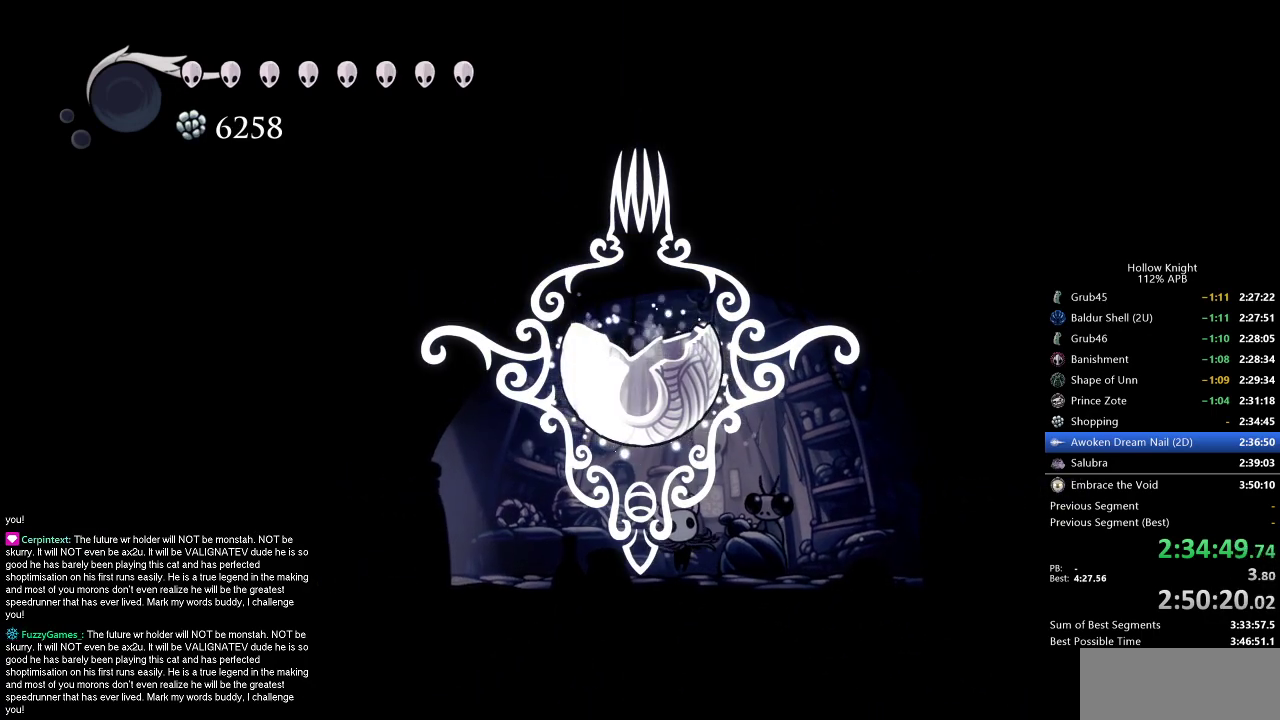
{"keys": ["dash", "left"], "events": [[17, "left", "up"], [167, "left", "down"], [250, "dash", "down"], [300, "dash", "up"], [300, "left", "up"], [434, "left", "down"], [484, "dash", "down"]]}
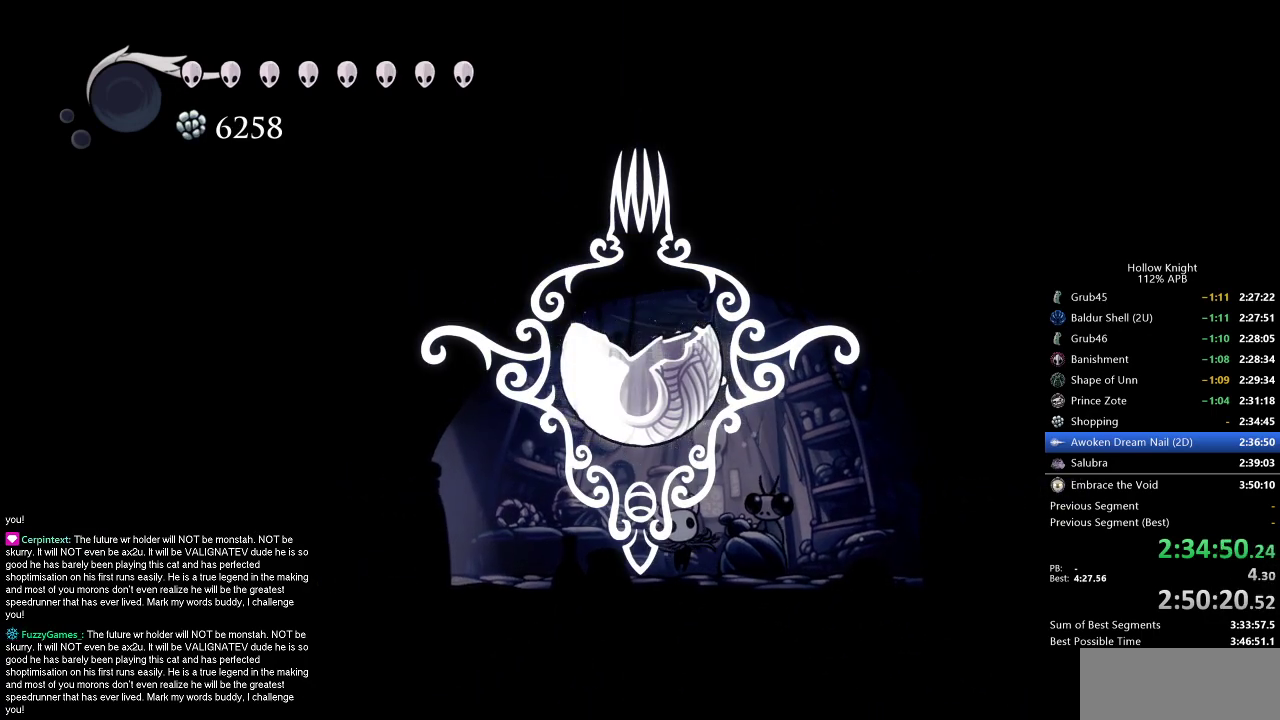
{"keys": ["dash"], "events": [[33, "dash", "up"], [133, "dash", "down"], [183, "left", "up"], [233, "dash", "up"], [267, "left", "down"], [317, "dash", "down"], [367, "dash", "up"], [500, "dash", "down"], [500, "left", "up"]]}
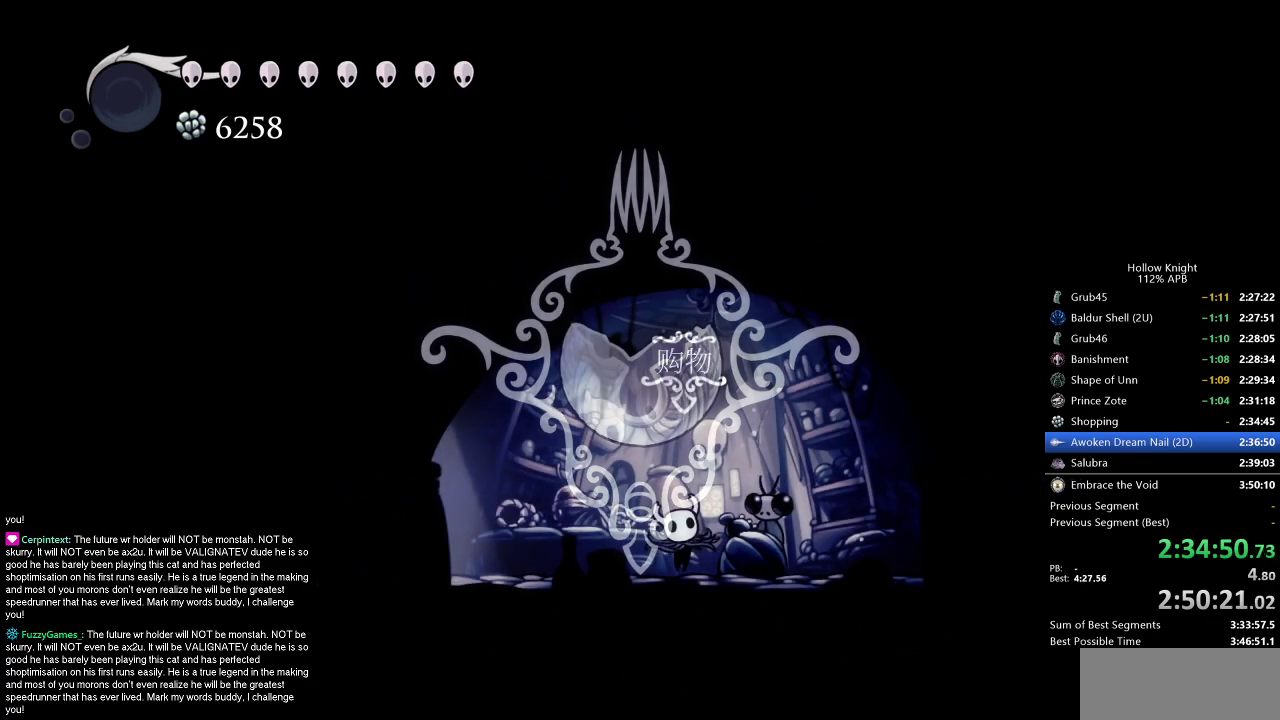
{"keys": ["dash", "left"], "events": [[50, "dash", "up"], [100, "left", "down"], [150, "dash", "down"], [217, "dash", "up"], [267, "dash", "down"], [367, "dash", "up"], [467, "dash", "down"]]}
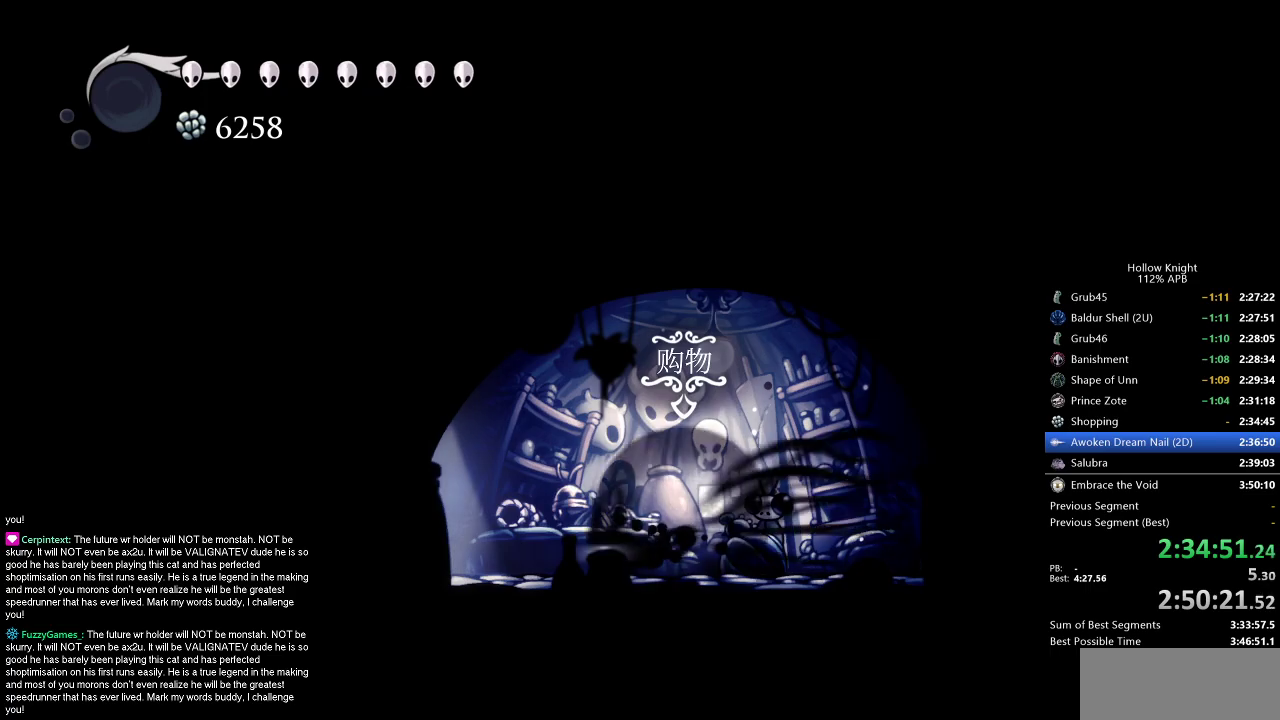
{"keys": [], "events": [[16, "dash", "up"], [100, "dash", "down"], [150, "dash", "up"], [183, "dash", "down"], [283, "dash", "up"], [467, "left", "up"]]}
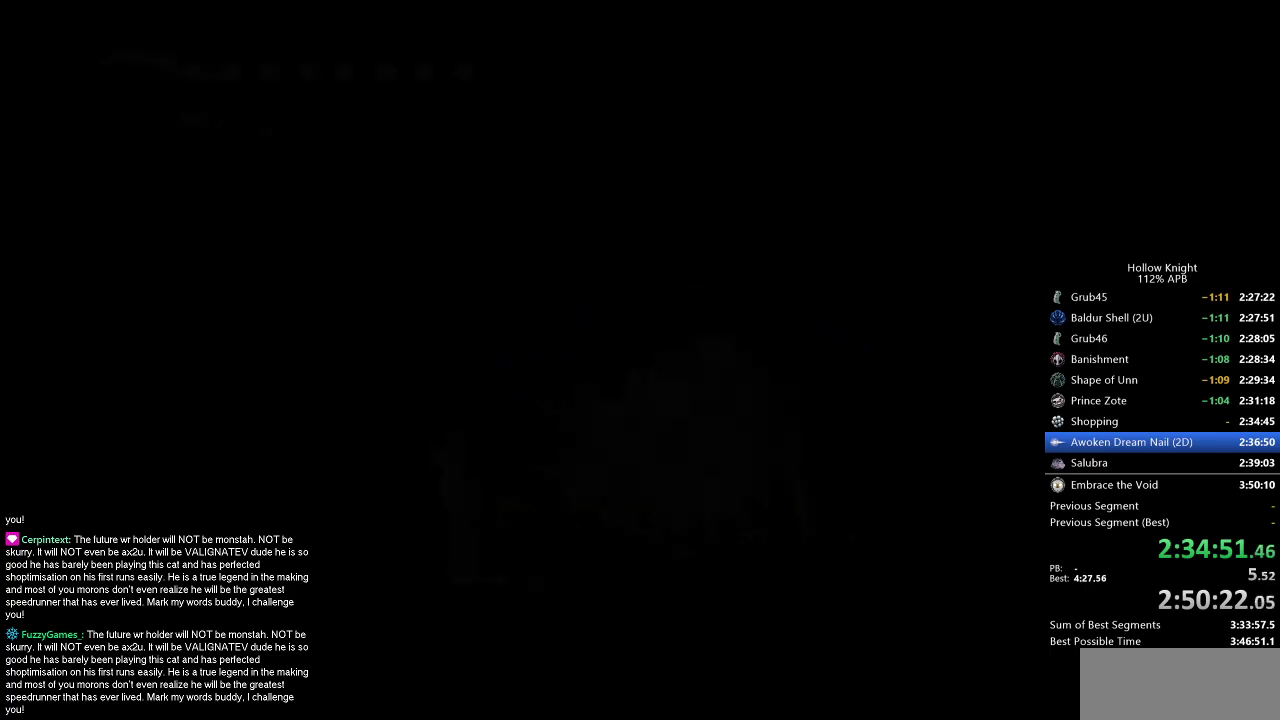
{"keys": ["right"], "events": [[67, "right", "down"]]}
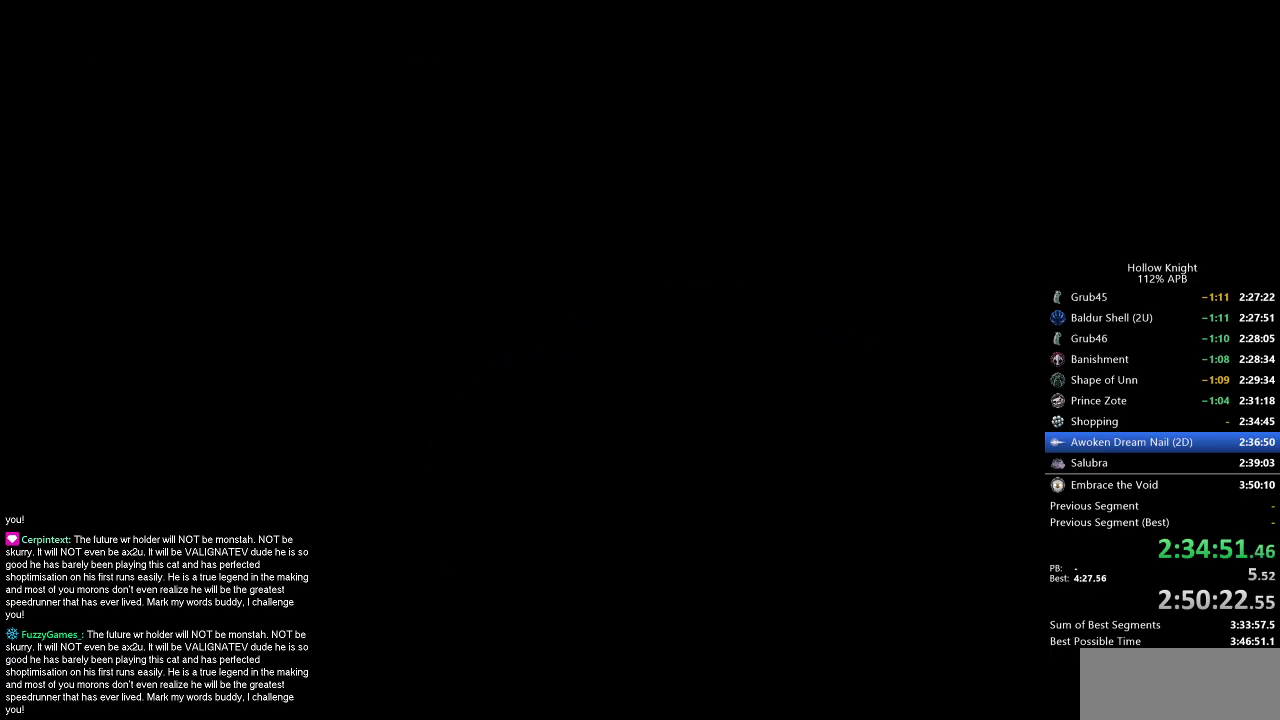
{"keys": ["right"], "events": []}
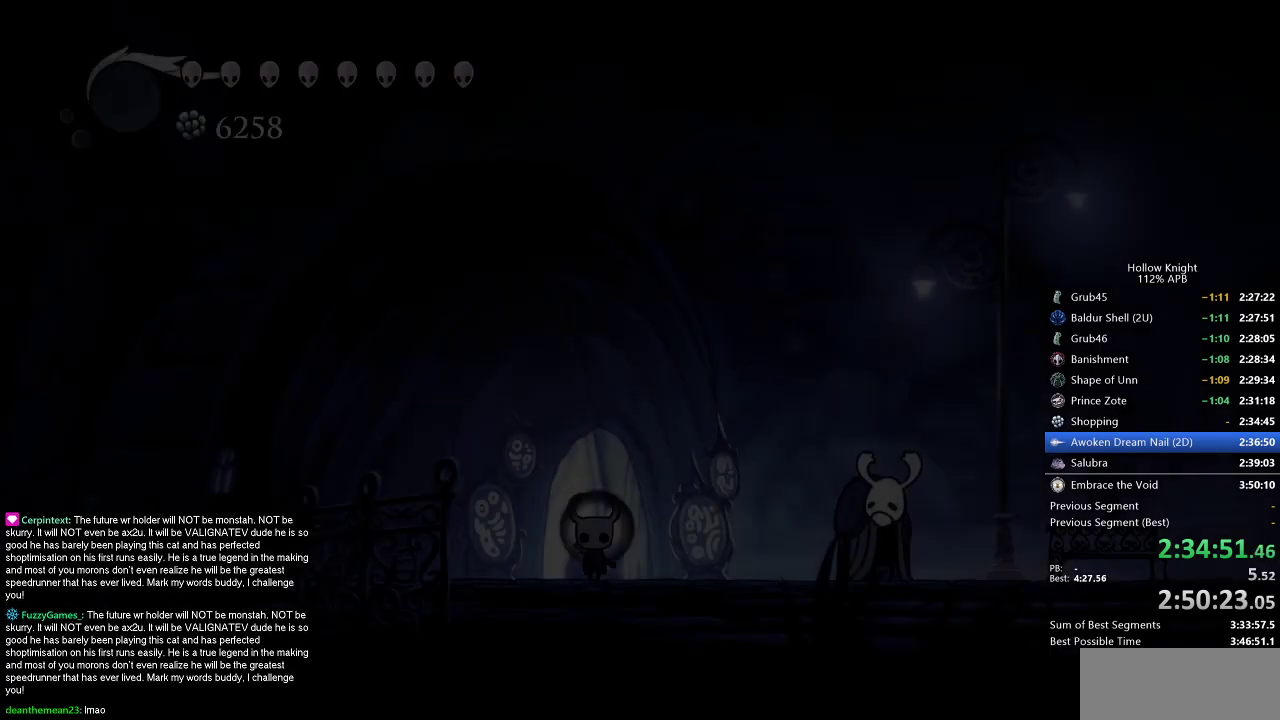
{"keys": ["right"], "events": []}
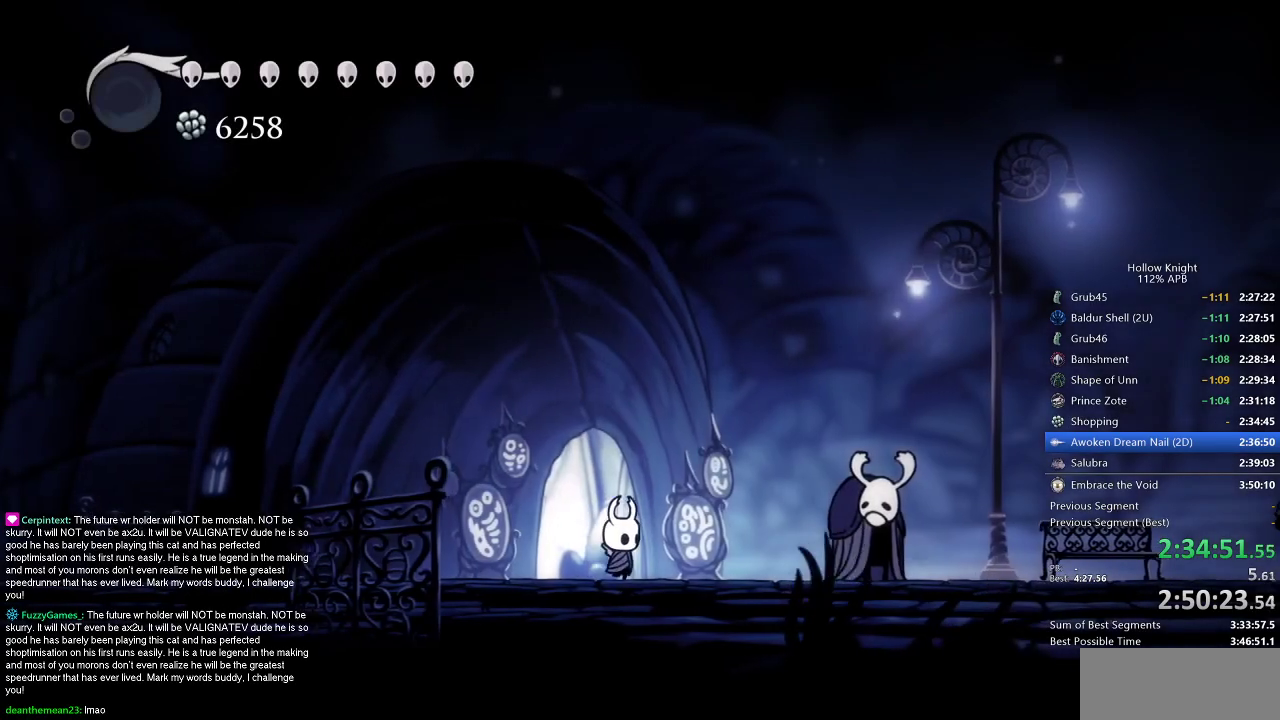
{"keys": ["dash", "right"], "events": [[116, "dash", "down"], [216, "dash", "up"], [500, "dash", "down"]]}
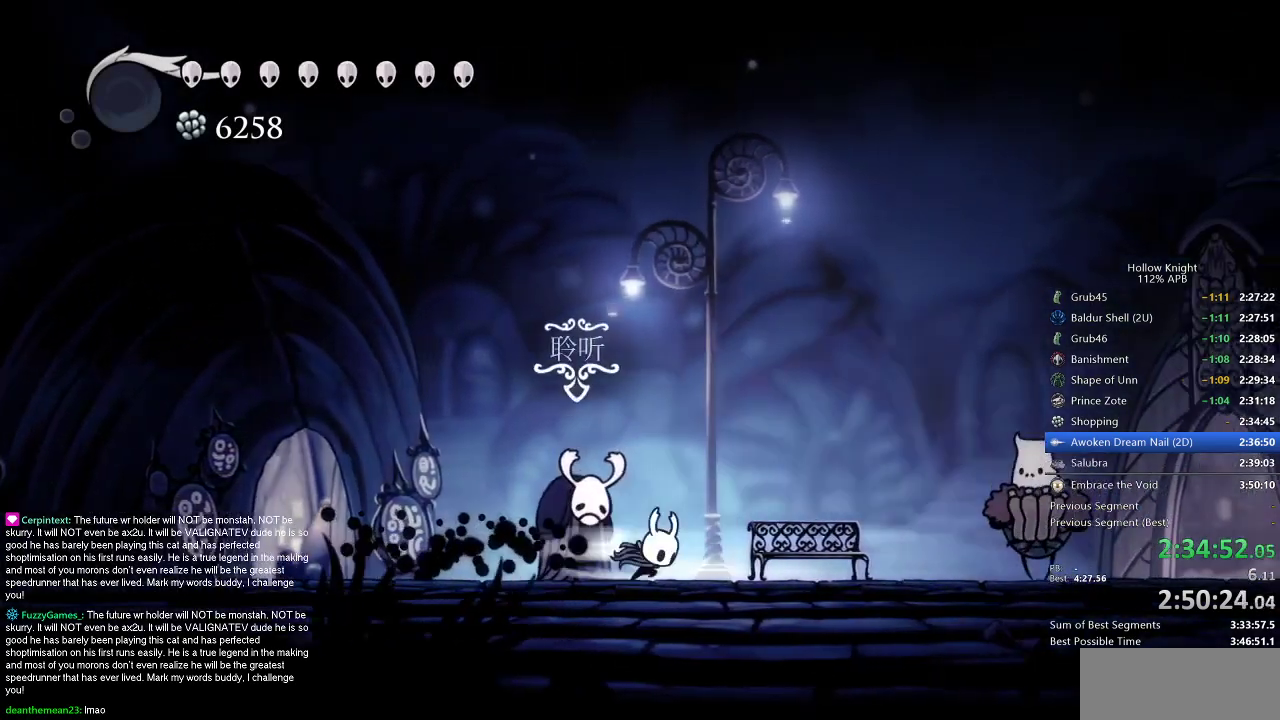
{"keys": ["dash", "right"], "events": [[134, "dash", "up"], [417, "dash", "down"]]}
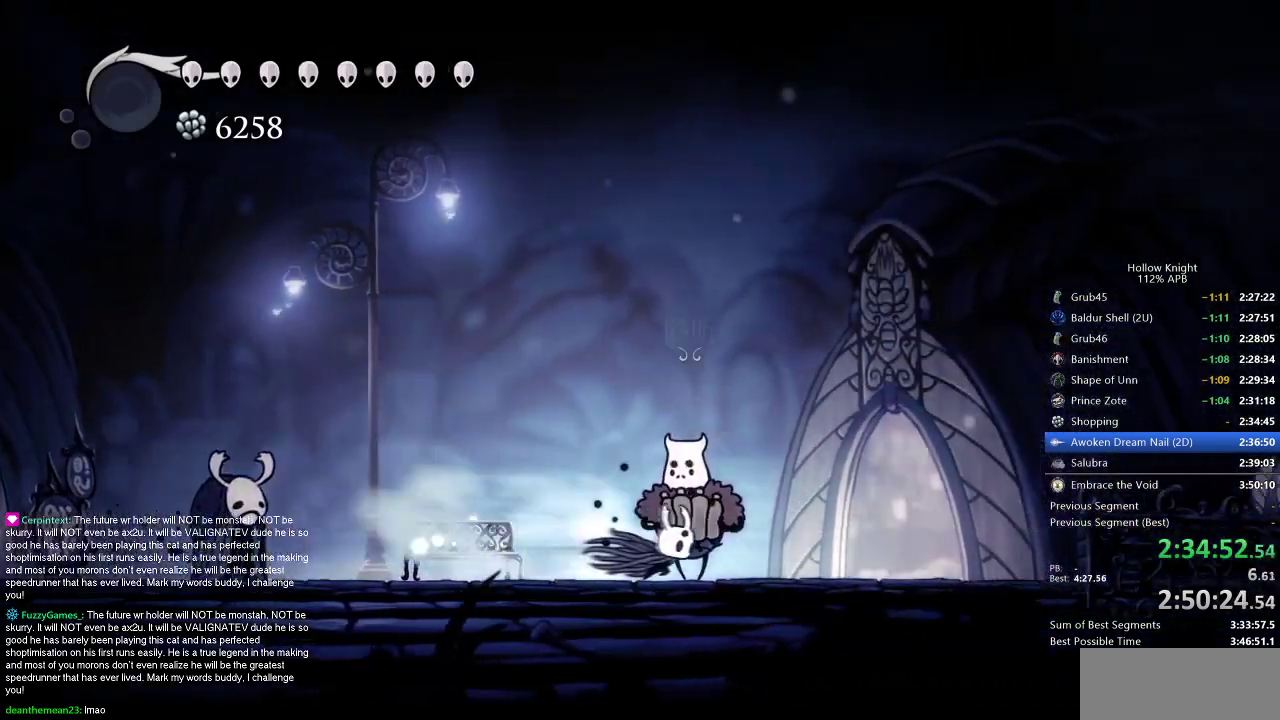
{"keys": ["right"], "events": [[50, "dash", "up"], [383, "up", "down"], [483, "up", "up"]]}
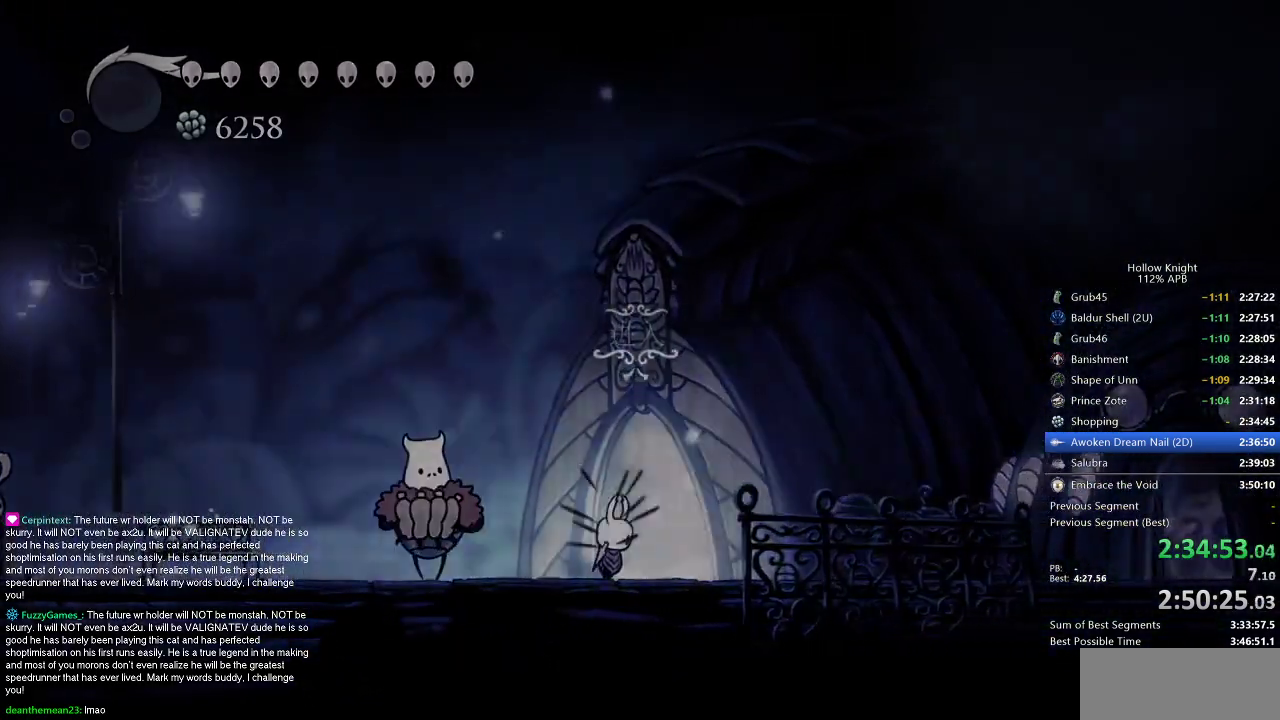
{"keys": [], "events": [[17, "up", "down"], [117, "right", "up"], [167, "up", "up"], [350, "right", "down"], [501, "right", "up"]]}
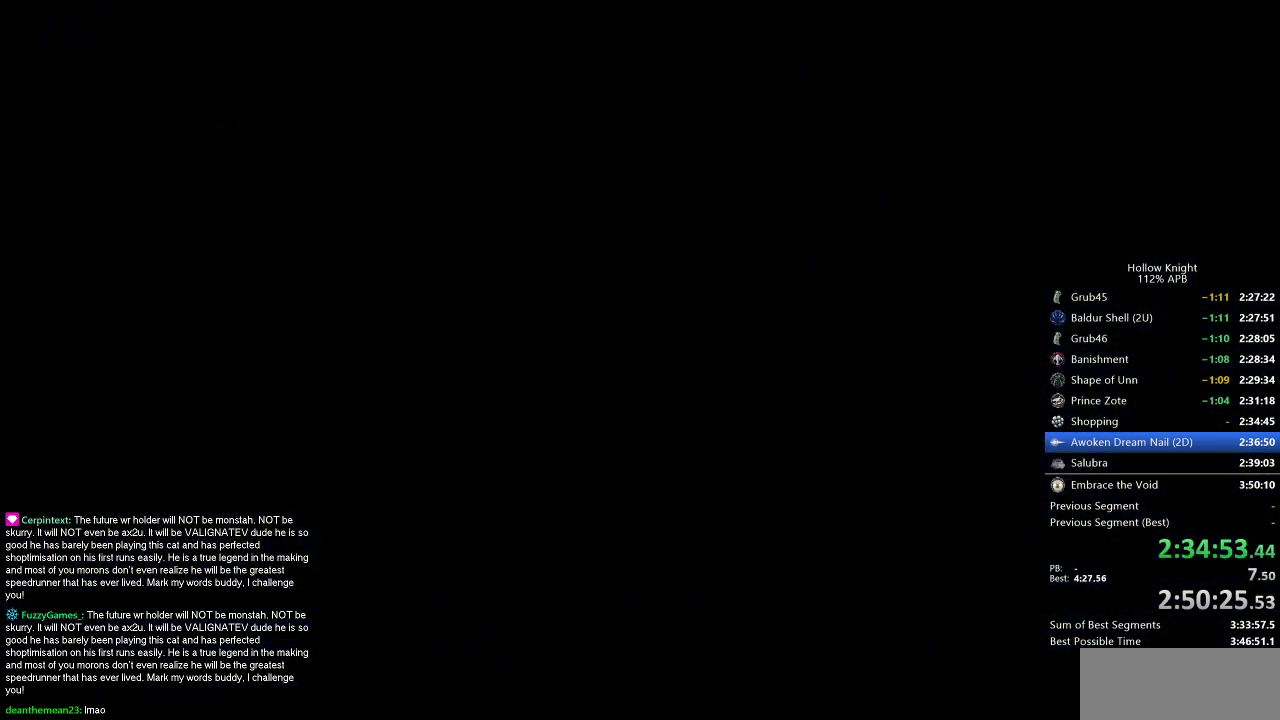
{"keys": ["right"], "events": [[83, "right", "down"], [233, "right", "up"], [317, "right", "down"]]}
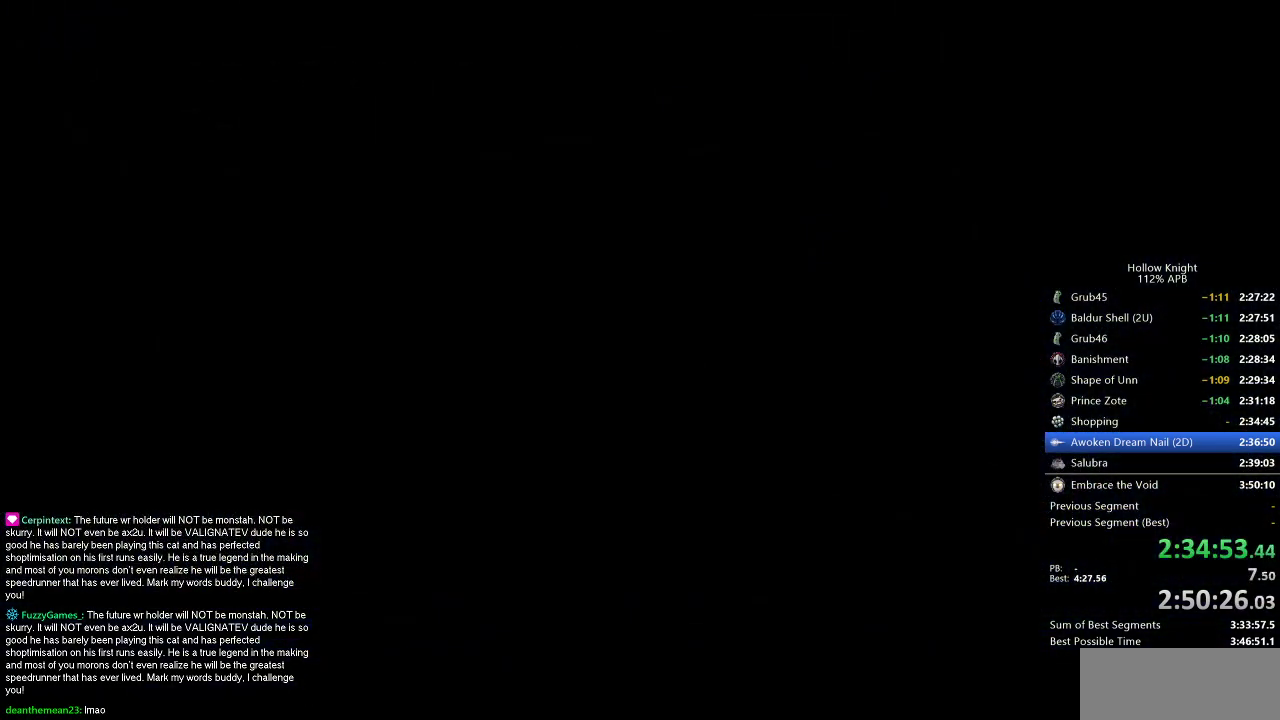
{"keys": [], "events": [[384, "right", "up"]]}